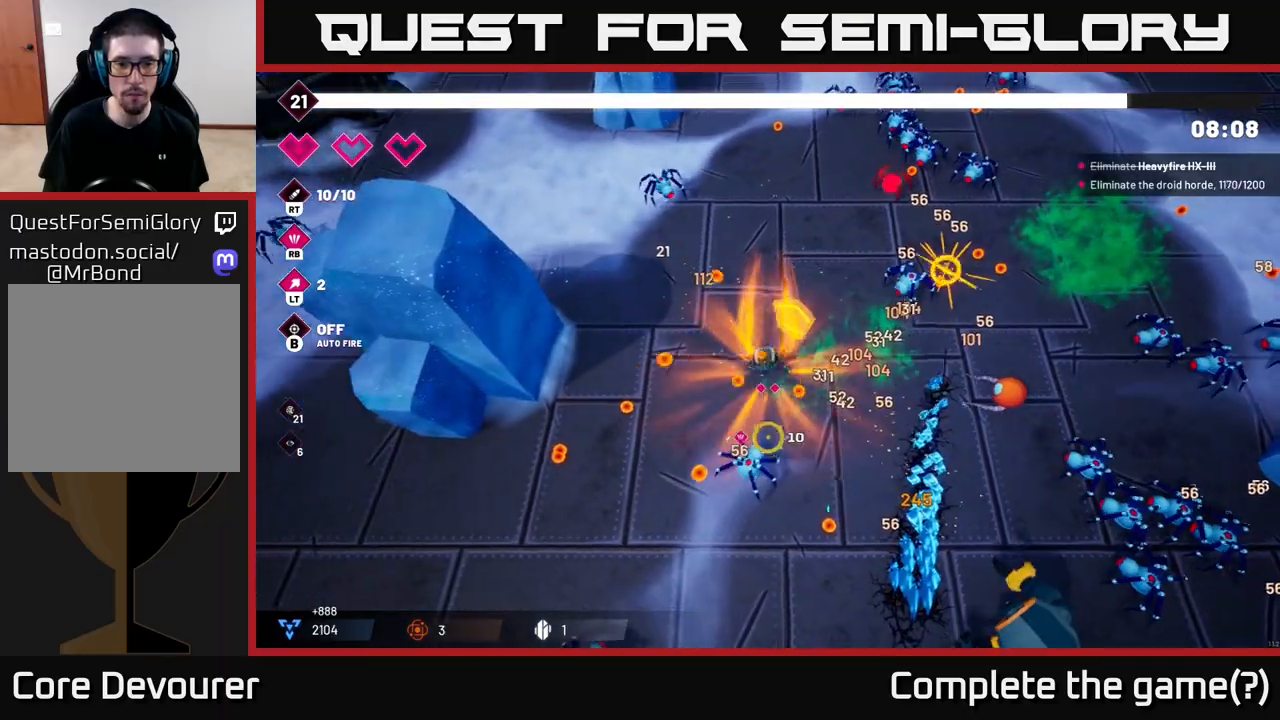
Gameplay with a controller (Xbox layout); each line is a JSON object with the inputs held at the frame after it. "events" lists button and stick changes between this image and that frame as [ms after this image, input, new state], when the widget could be followed in between.
{"buttons": ["R2"], "left_stick": "down-left", "right_stick": "down-right", "events": [[33, "right_stick", "down-right"], [167, "R2", "down"], [233, "left_stick", "down-left"], [383, "R2", "up"], [500, "R2", "down"]]}
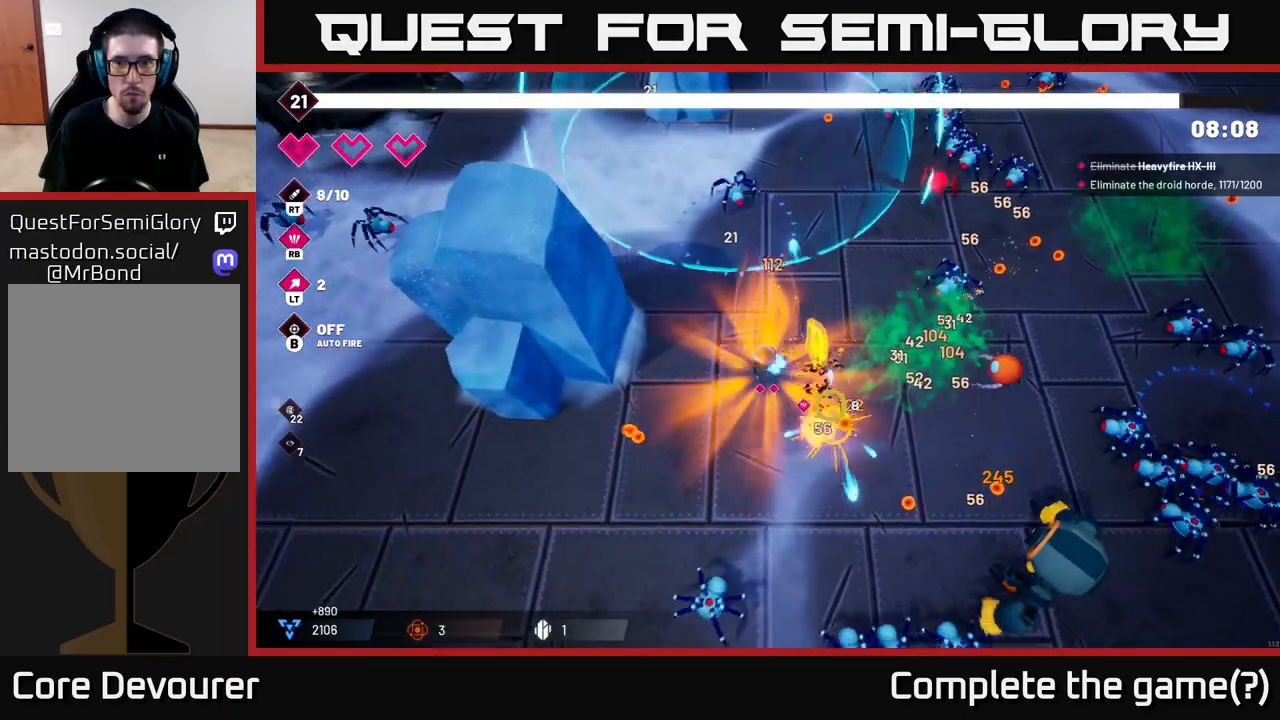
{"buttons": ["R2"], "left_stick": "right", "right_stick": "down-right", "events": [[250, "left_stick", "down-right"], [433, "left_stick", "right"]]}
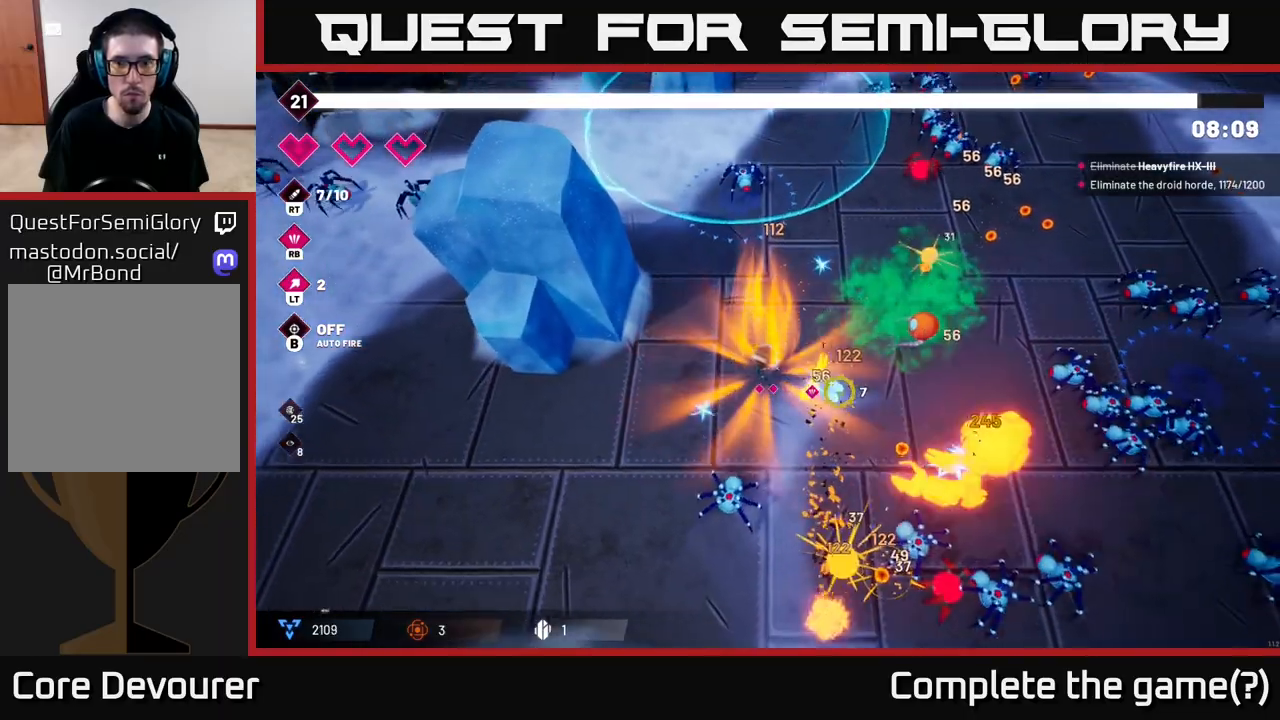
{"buttons": ["R2"], "left_stick": "left", "right_stick": "down-right", "events": [[33, "R2", "up"], [200, "left_stick", "left"], [483, "R2", "down"]]}
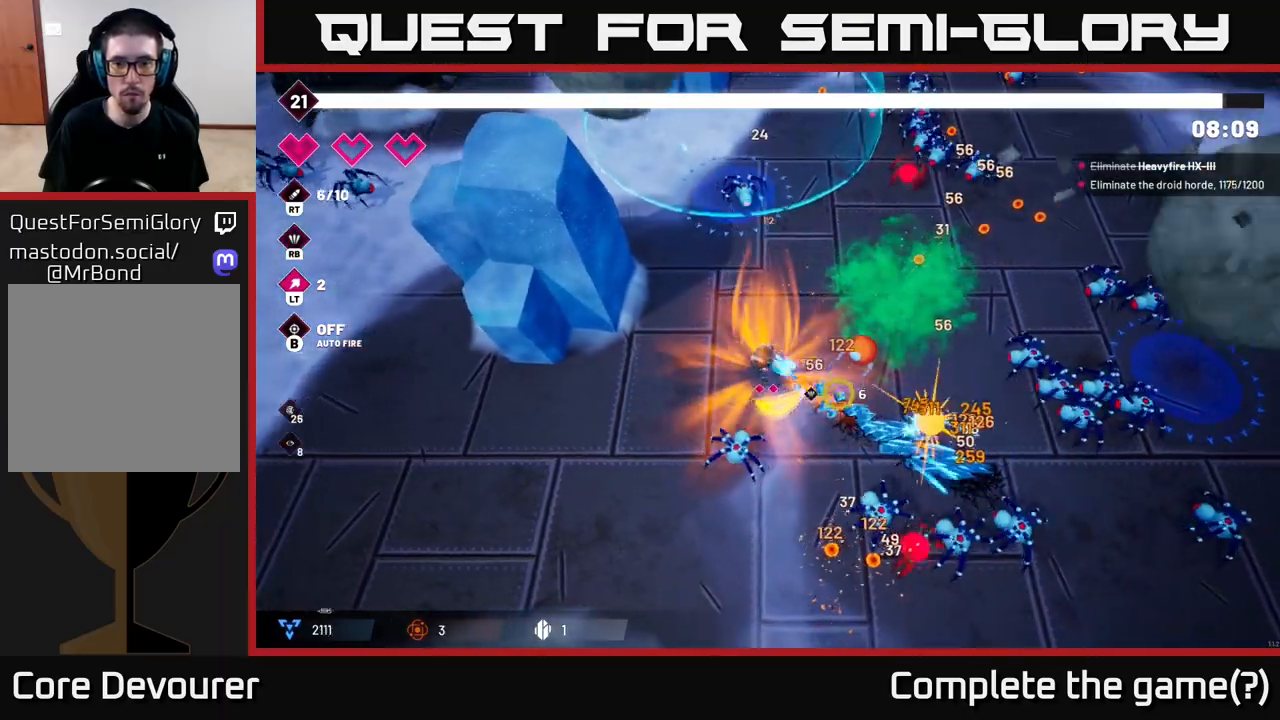
{"buttons": ["R2"], "left_stick": "left", "right_stick": "down-right", "events": []}
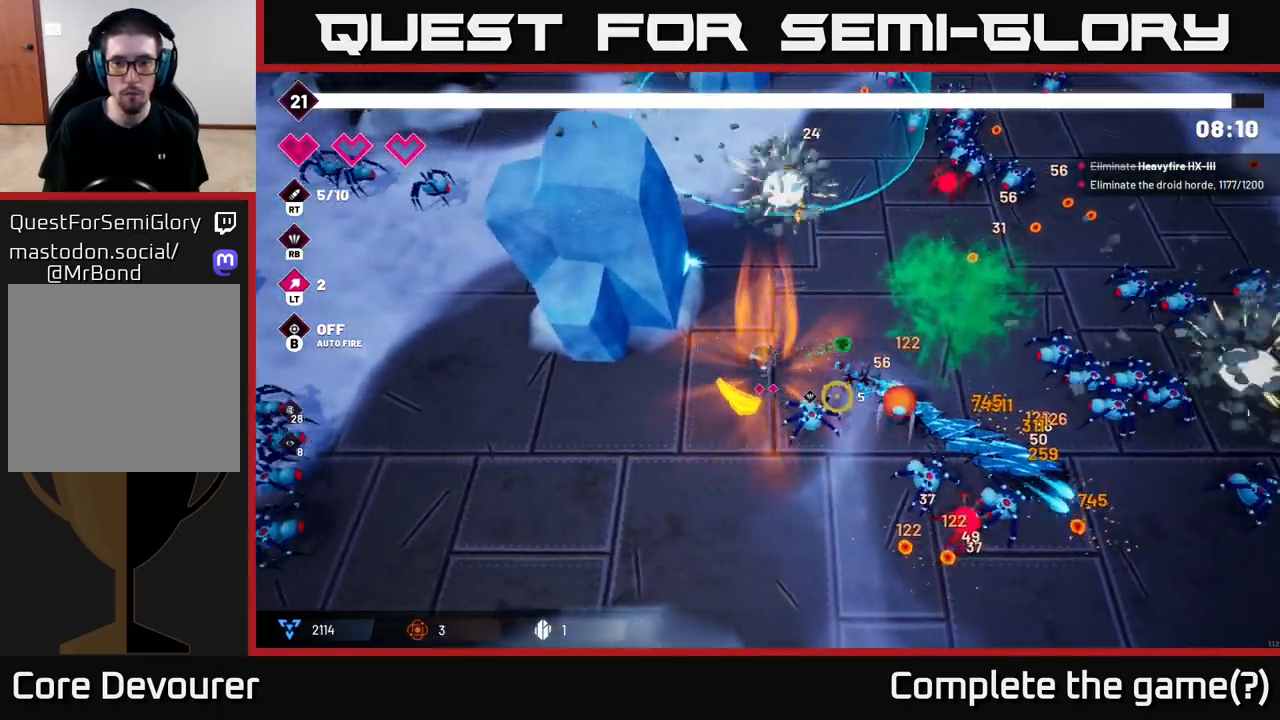
{"buttons": ["R2"], "left_stick": "down", "right_stick": "right", "events": [[50, "right_stick", "right"], [117, "left_stick", "down-left"], [250, "left_stick", "down"]]}
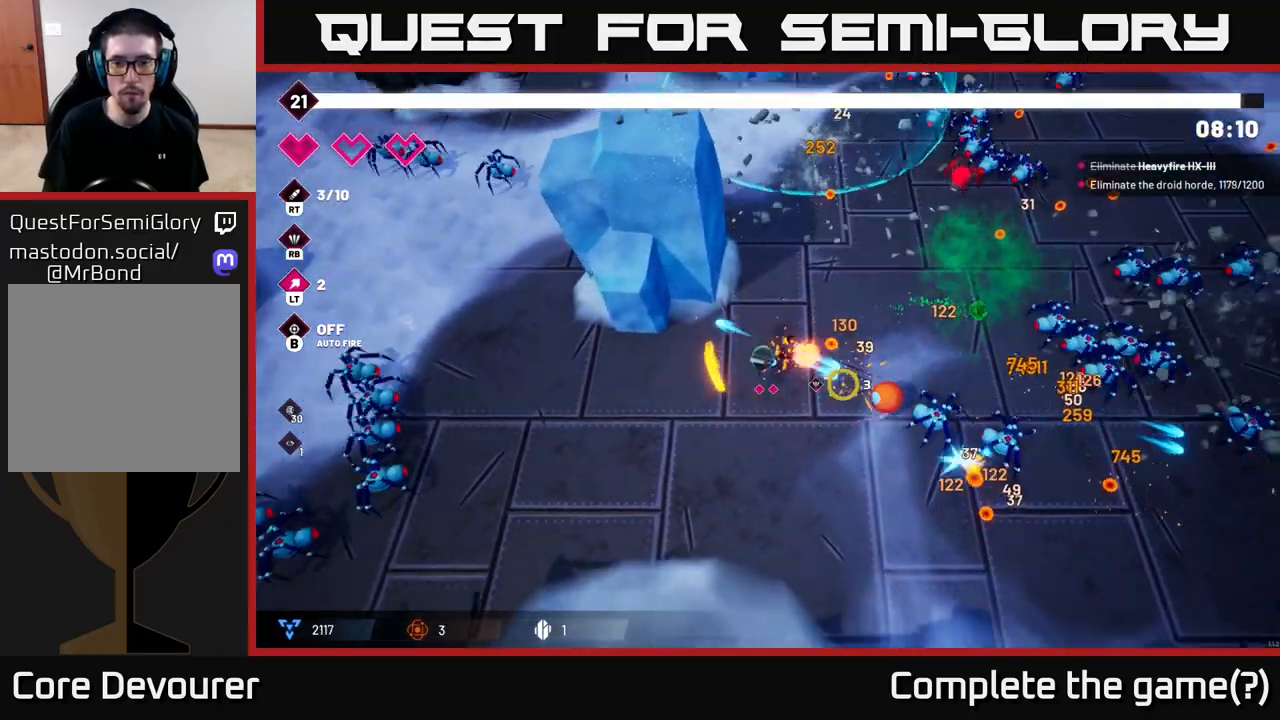
{"buttons": [], "left_stick": "down-right", "right_stick": "right", "events": [[50, "left_stick", "down-right"], [317, "left_stick", "down"], [483, "left_stick", "down-right"], [500, "R2", "up"]]}
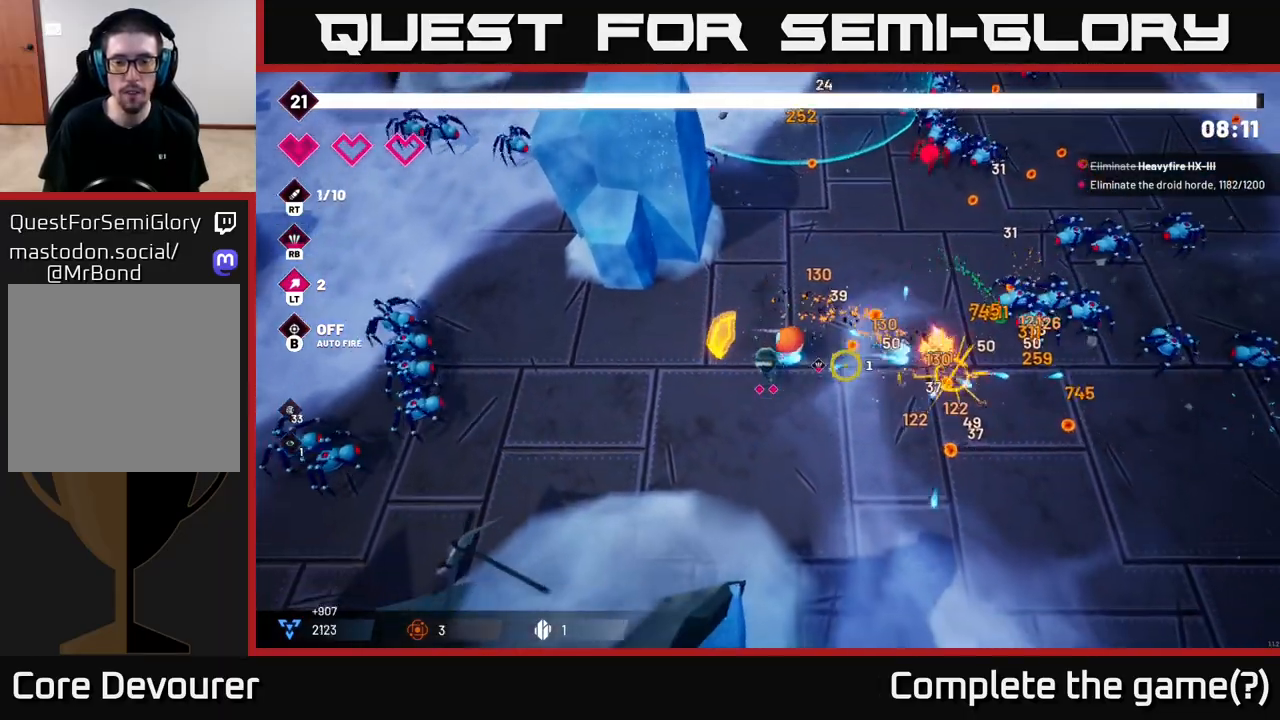
{"buttons": [], "left_stick": "right", "right_stick": "center", "events": [[150, "right_stick", "center"], [333, "left_stick", "right"]]}
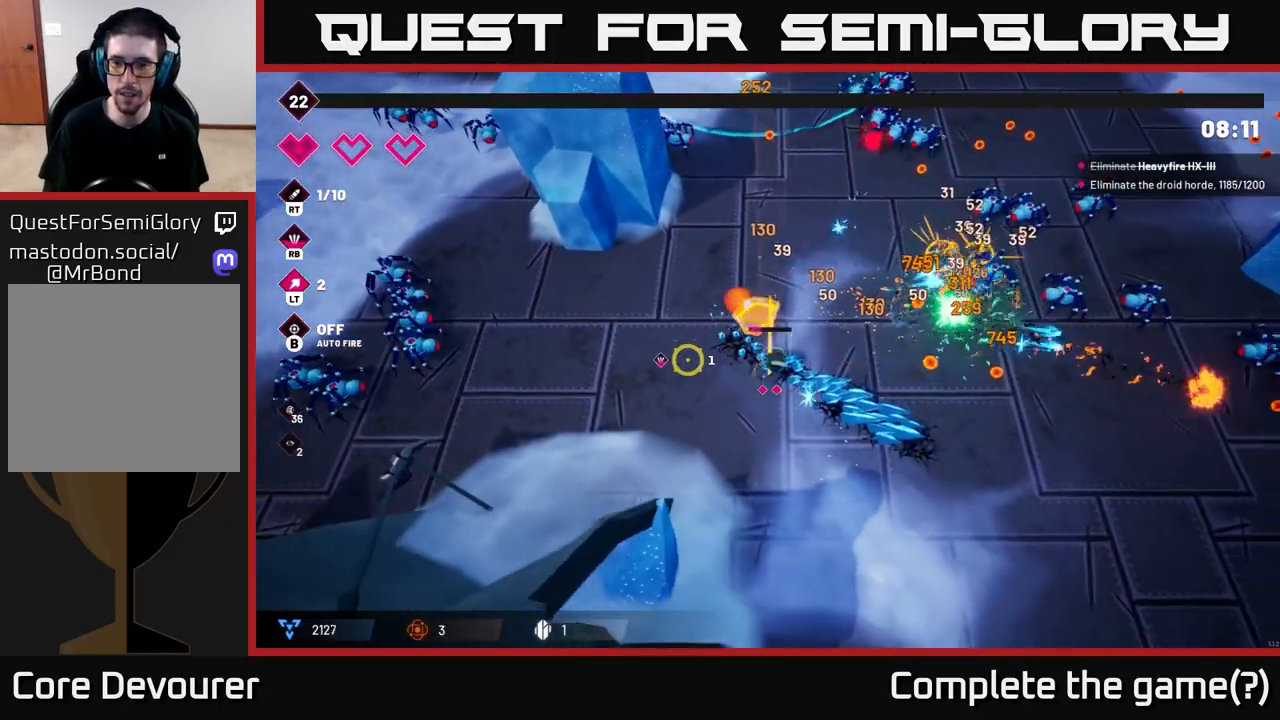
{"buttons": [], "left_stick": "right", "right_stick": "center", "events": [[67, "left_stick", "up-right"], [217, "left_stick", "right"]]}
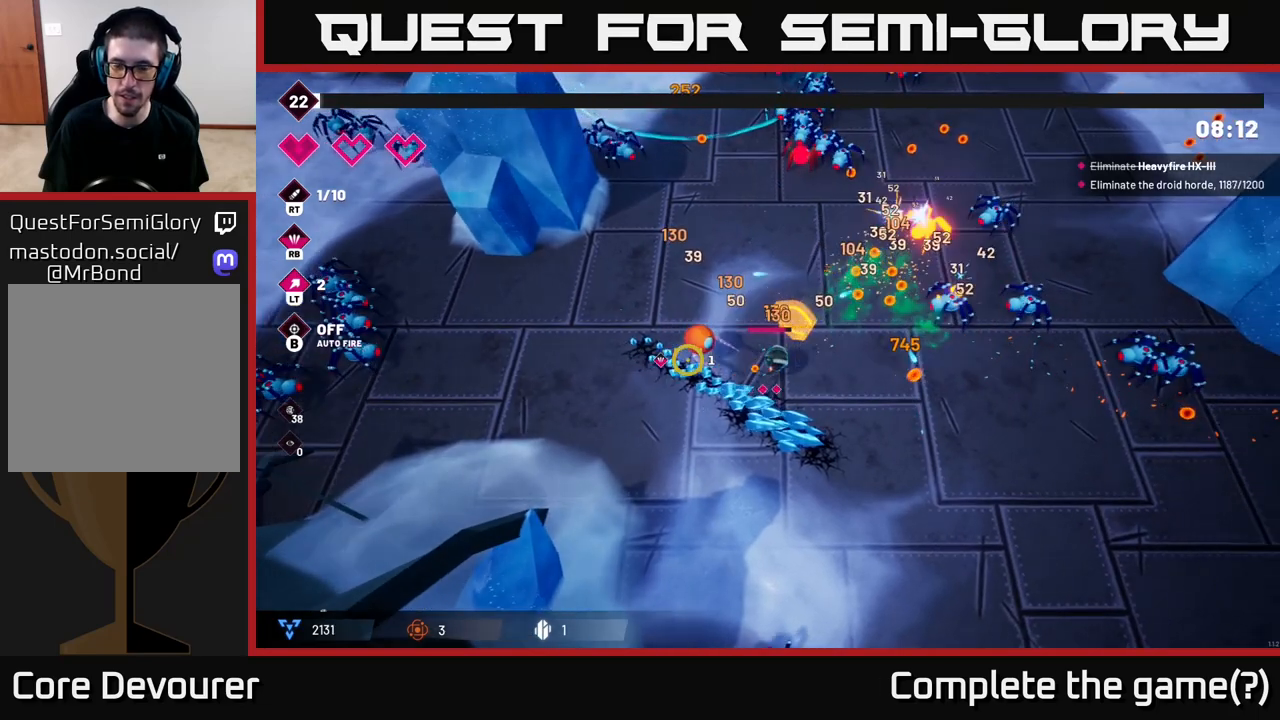
{"buttons": [], "left_stick": "center", "right_stick": "up-right", "events": [[50, "left_stick", "down-right"], [83, "right_stick", "up-right"], [267, "R2", "down"], [500, "R2", "up"], [500, "left_stick", "center"]]}
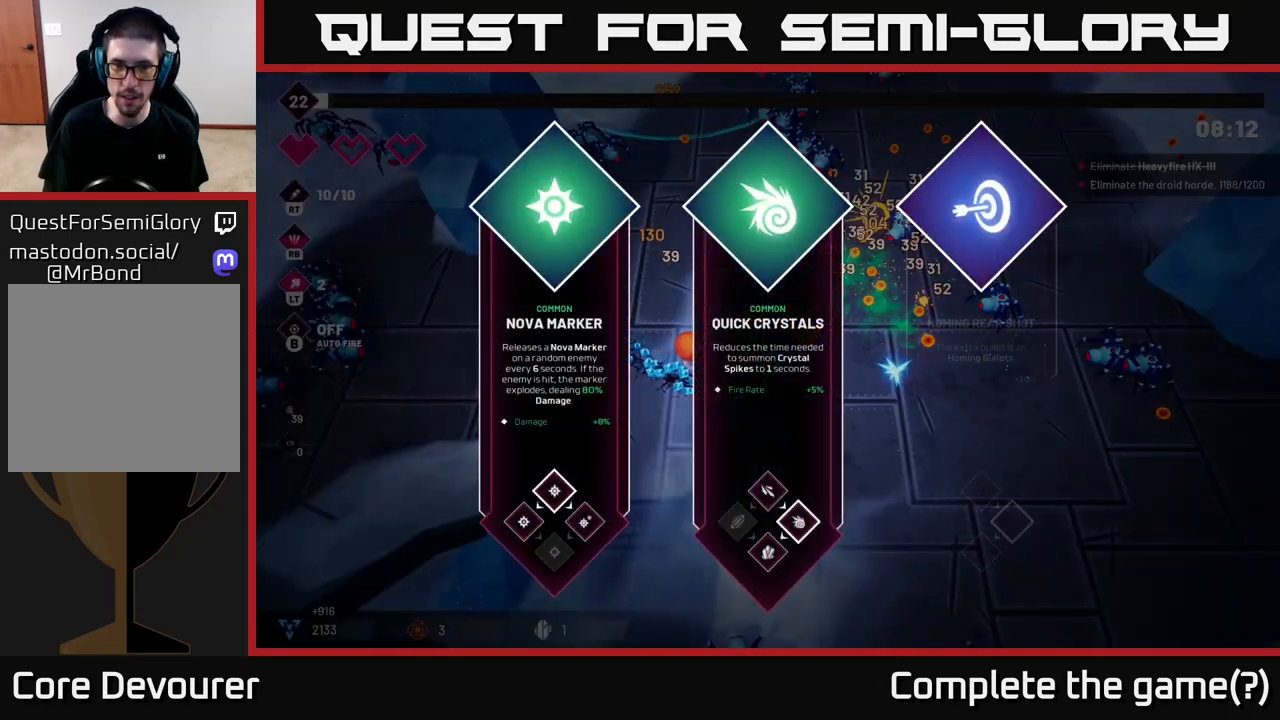
{"buttons": [], "left_stick": "center", "right_stick": "center", "events": [[83, "right_stick", "center"]]}
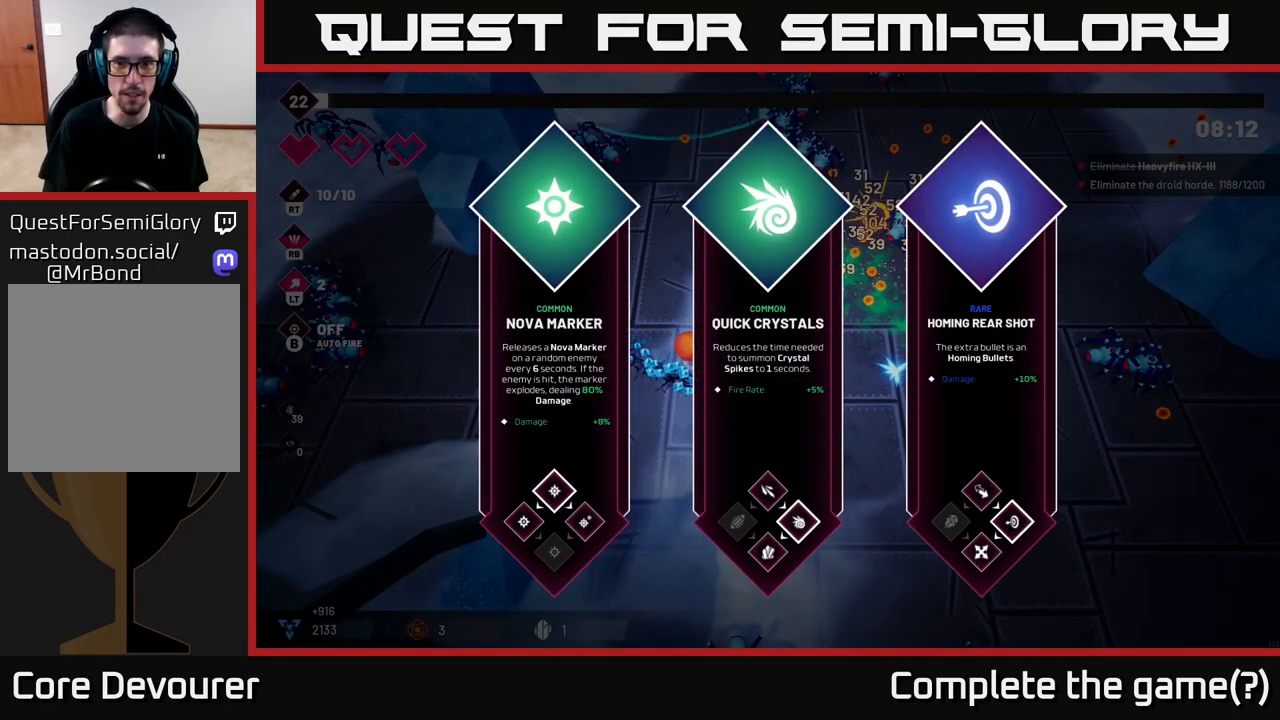
{"buttons": [], "left_stick": "right", "right_stick": "center", "events": [[217, "left_stick", "right"], [400, "left_stick", "center"], [500, "left_stick", "right"]]}
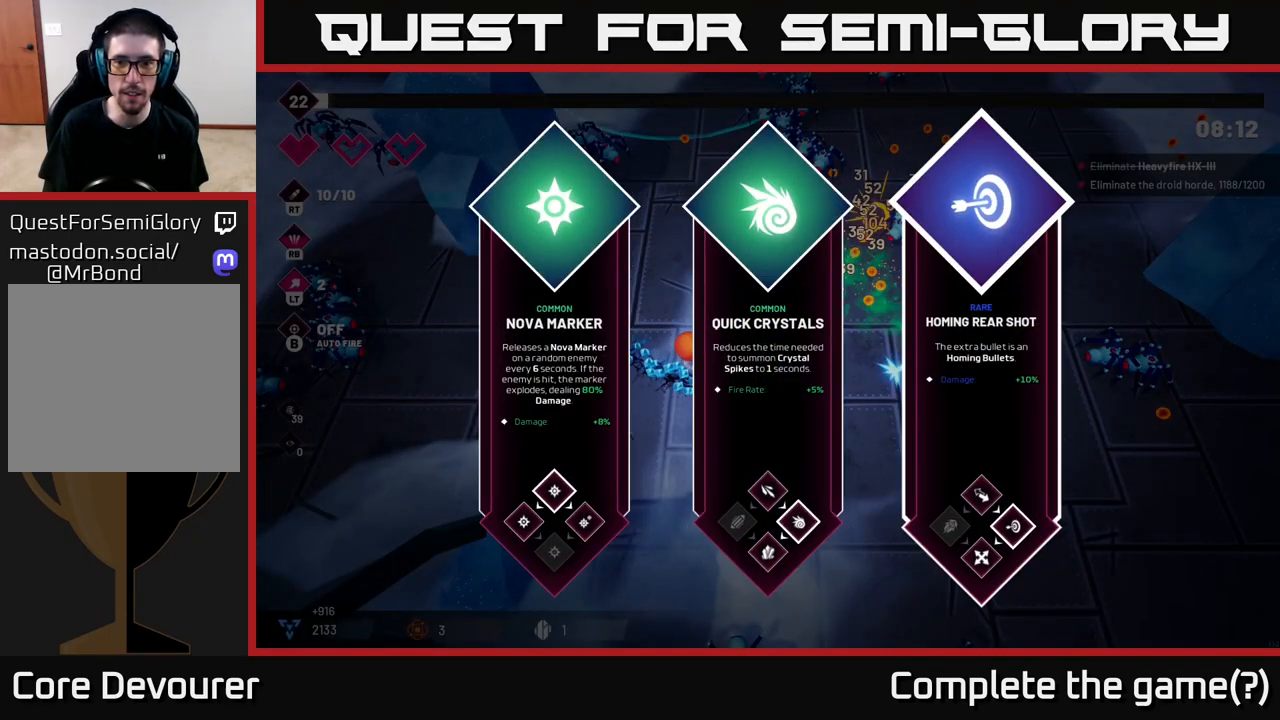
{"buttons": [], "left_stick": "left", "right_stick": "center", "events": [[167, "left_stick", "center"], [483, "left_stick", "left"]]}
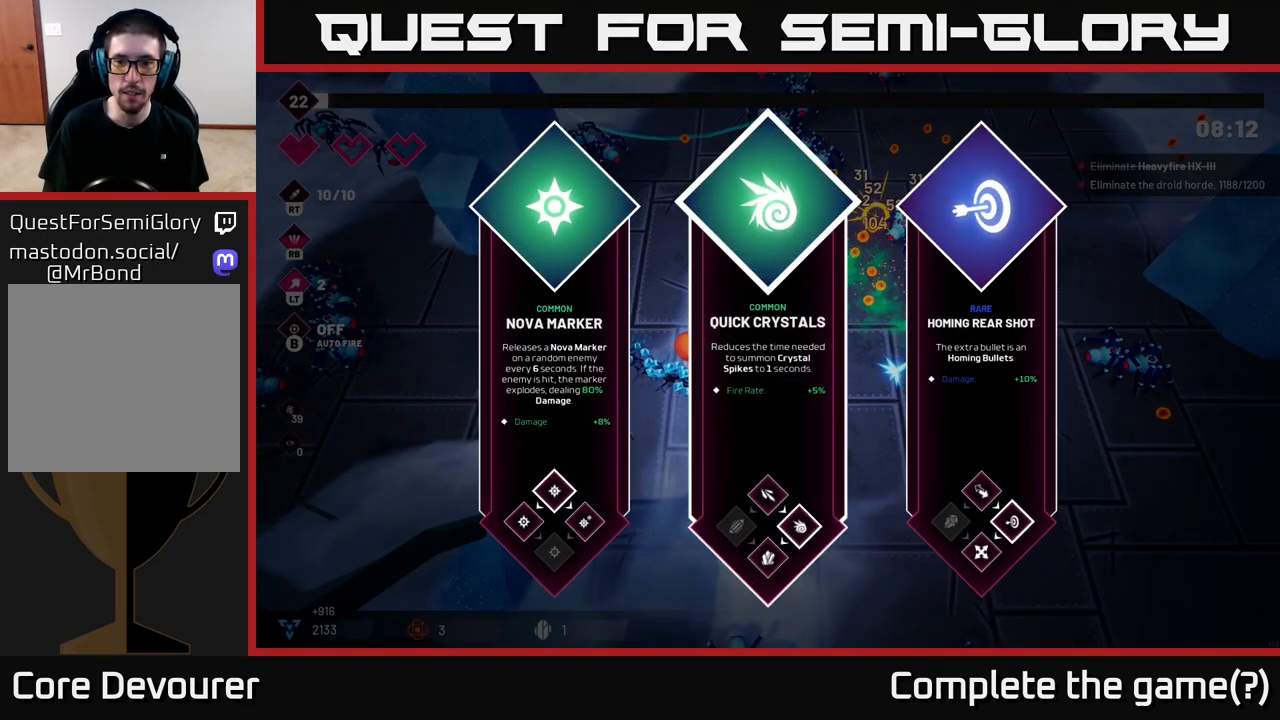
{"buttons": [], "left_stick": "right", "right_stick": "center", "events": [[200, "left_stick", "center"], [400, "left_stick", "right"]]}
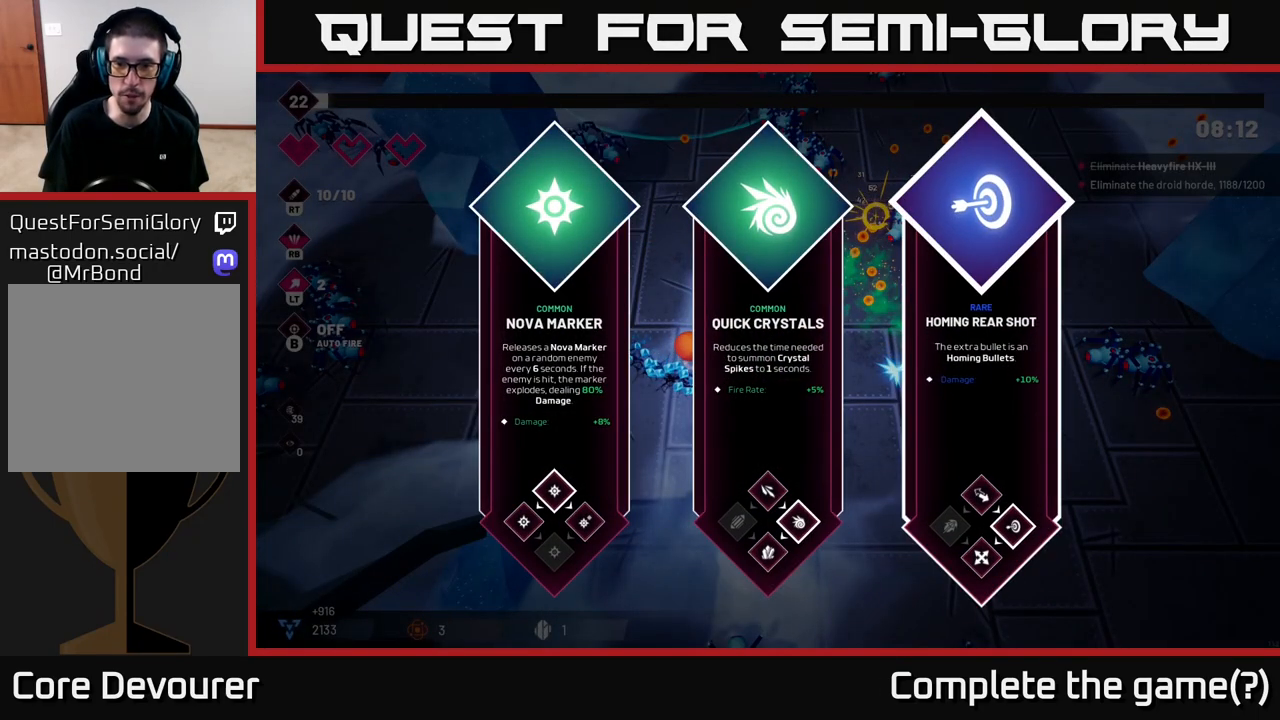
{"buttons": [], "left_stick": "center", "right_stick": "center", "events": [[83, "left_stick", "center"]]}
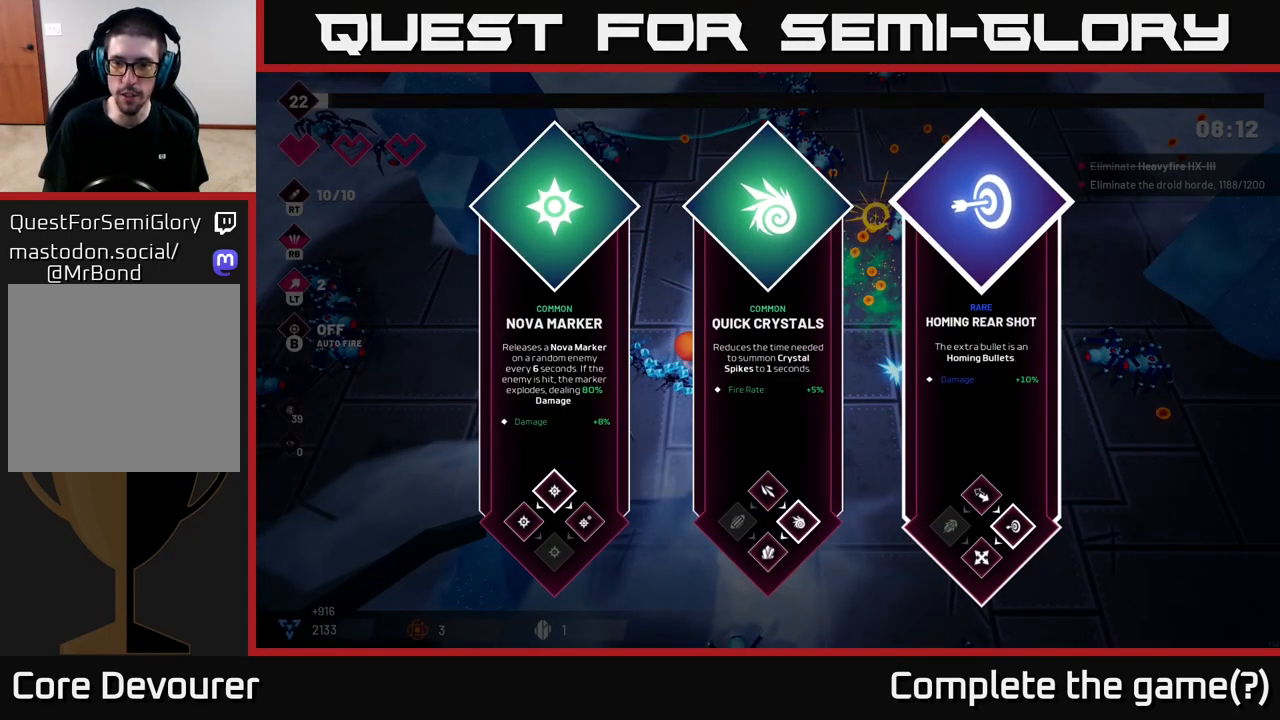
{"buttons": [], "left_stick": "center", "right_stick": "center", "events": []}
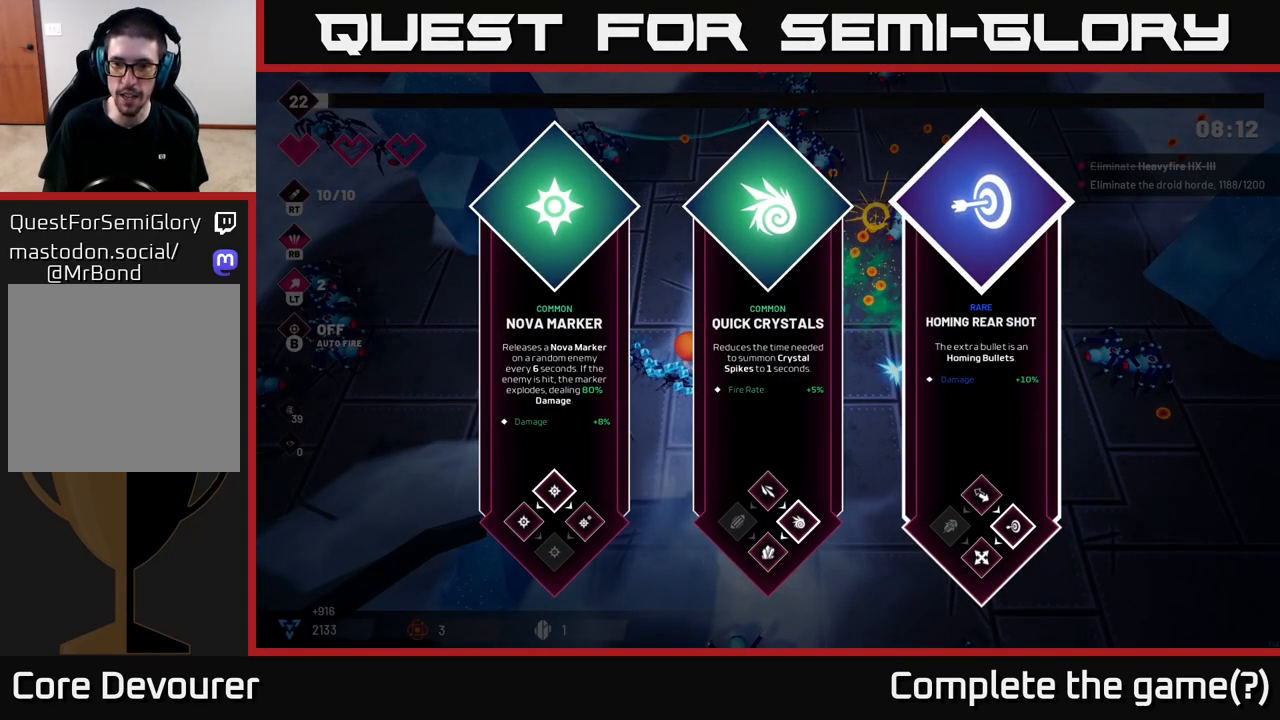
{"buttons": [], "left_stick": "center", "right_stick": "center", "events": []}
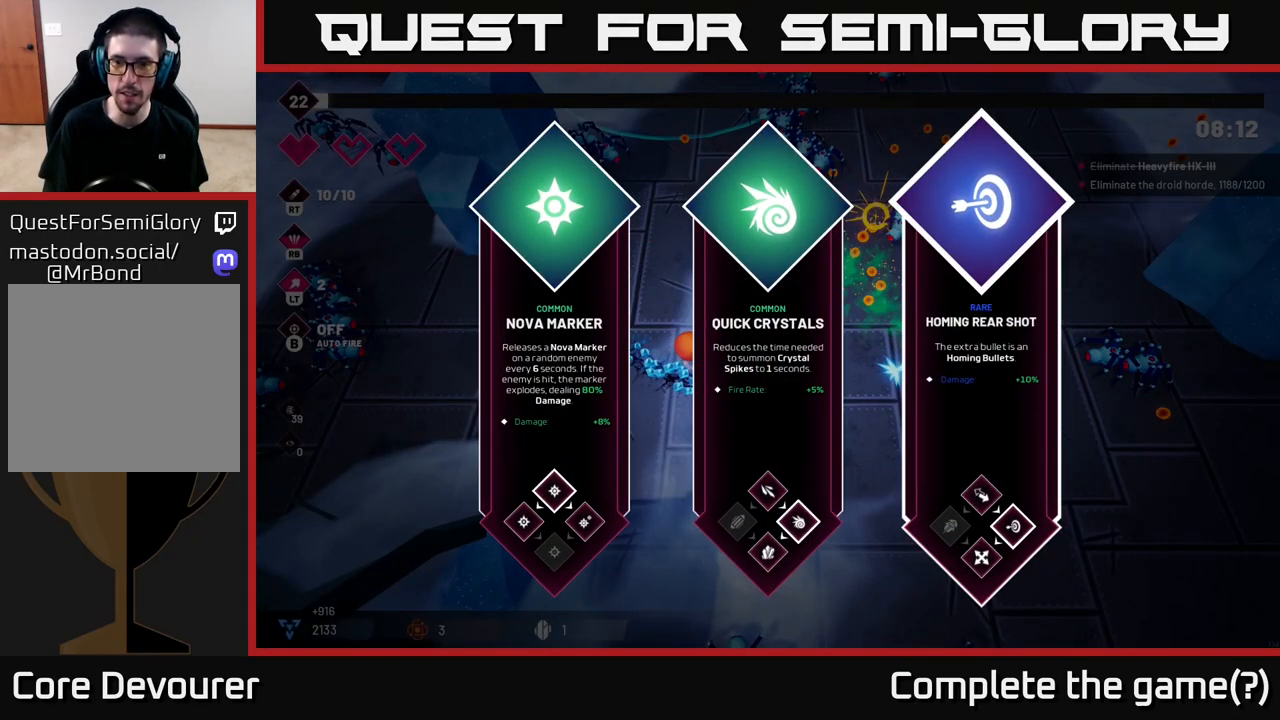
{"buttons": [], "left_stick": "right", "right_stick": "center", "events": [[100, "left_stick", "left"], [333, "left_stick", "center"], [467, "left_stick", "right"]]}
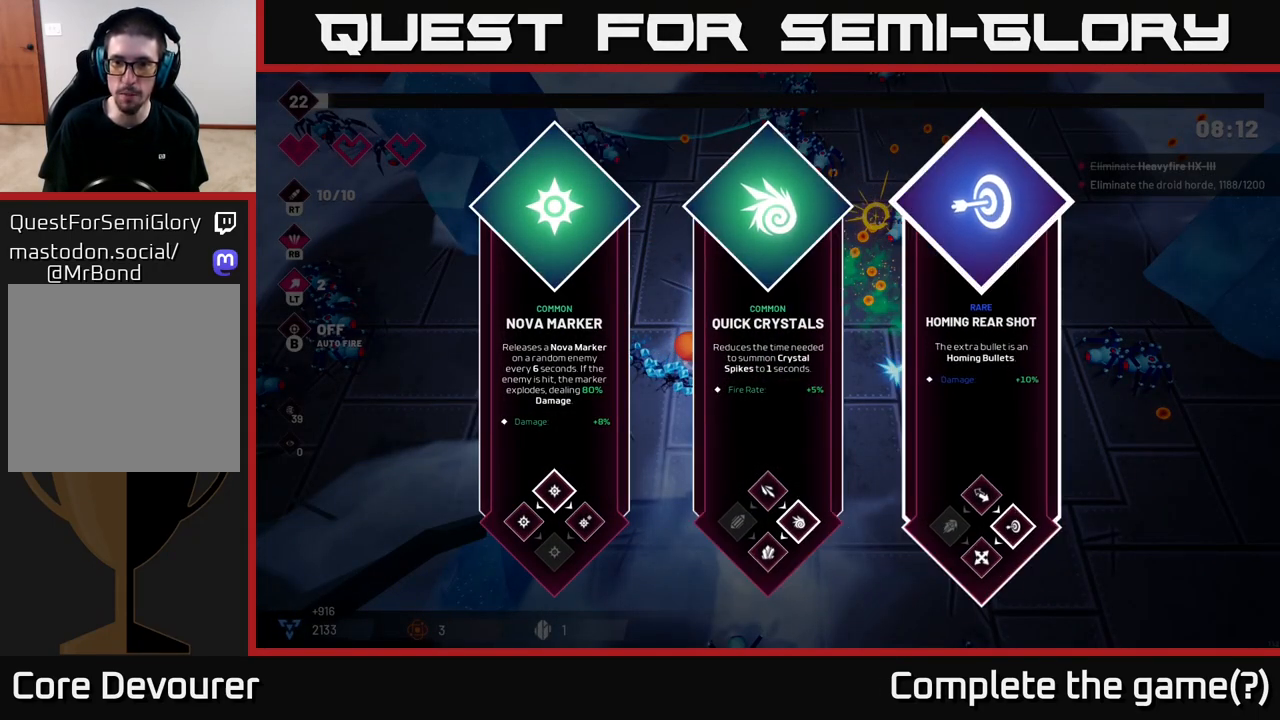
{"buttons": [], "left_stick": "right", "right_stick": "center", "events": [[150, "left_stick", "center"], [300, "A", "down"], [383, "A", "up"], [433, "left_stick", "right"]]}
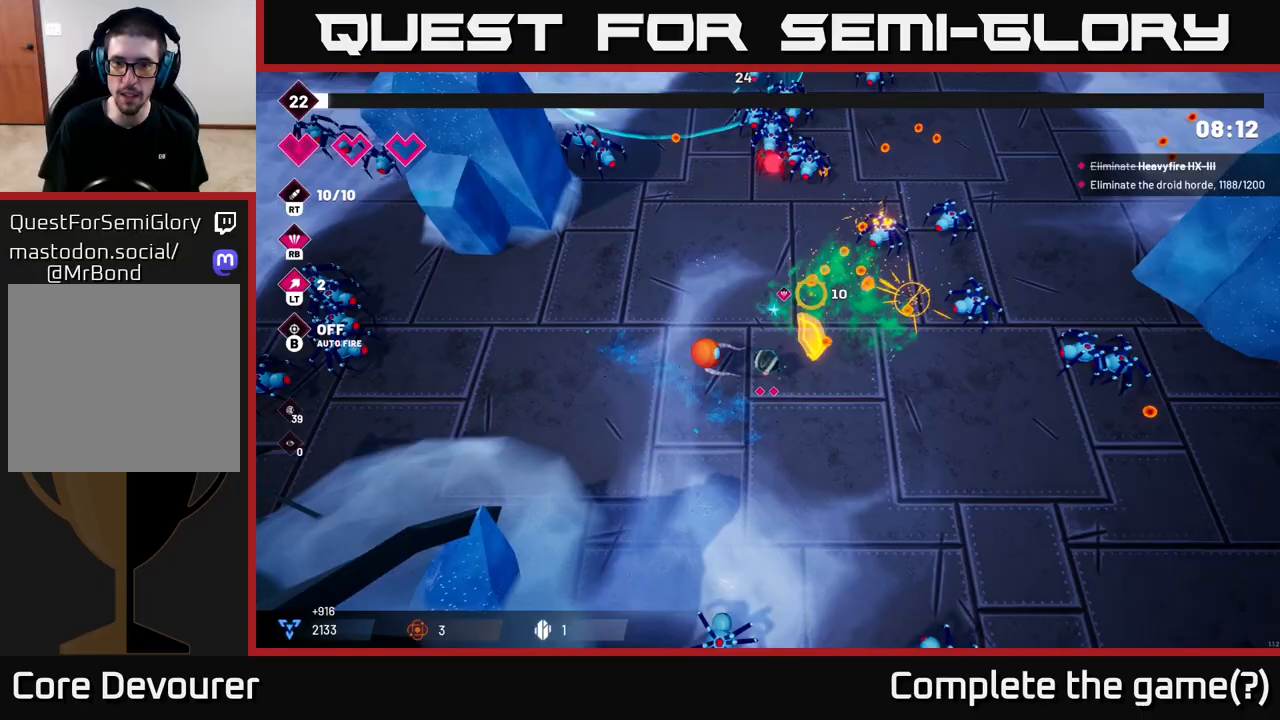
{"buttons": ["R2"], "left_stick": "down-right", "right_stick": "up-right", "events": [[50, "right_stick", "up-right"], [133, "left_stick", "down-right"], [167, "R2", "down"]]}
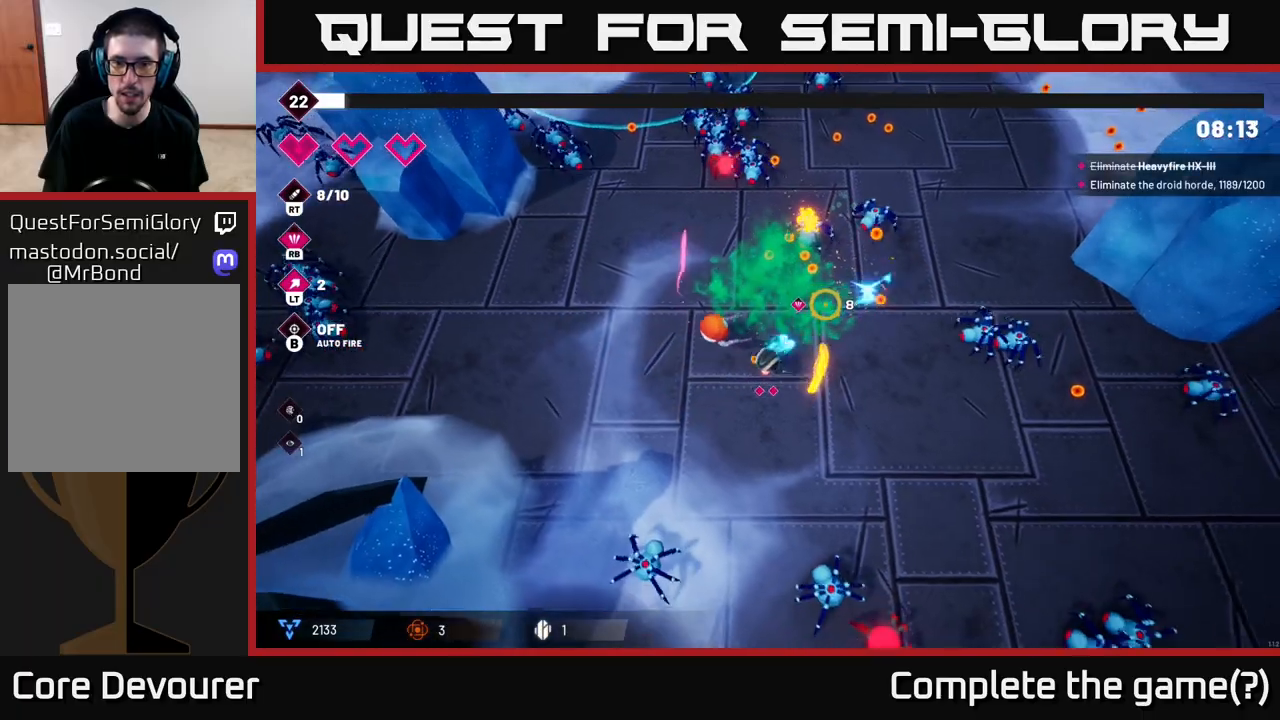
{"buttons": ["R2"], "left_stick": "right", "right_stick": "up-right", "events": [[233, "left_stick", "right"]]}
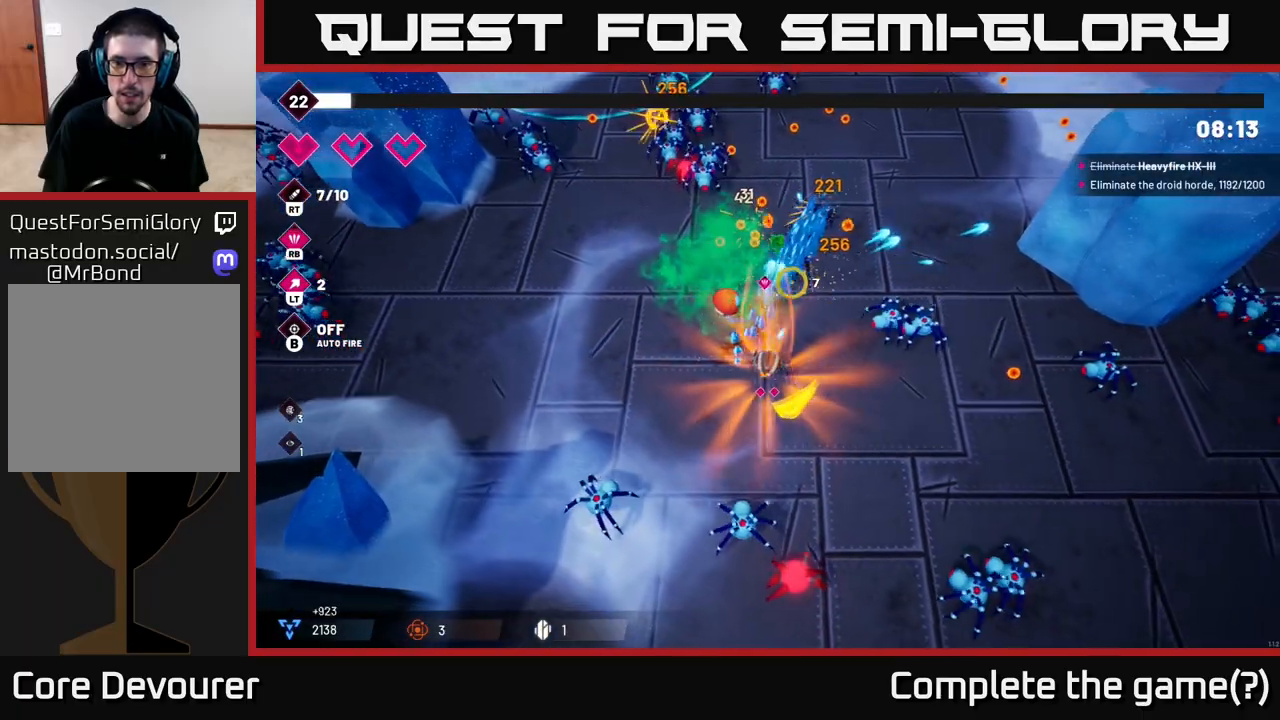
{"buttons": ["R2"], "left_stick": "down-right", "right_stick": "up-right", "events": [[217, "left_stick", "down"], [483, "left_stick", "down-right"]]}
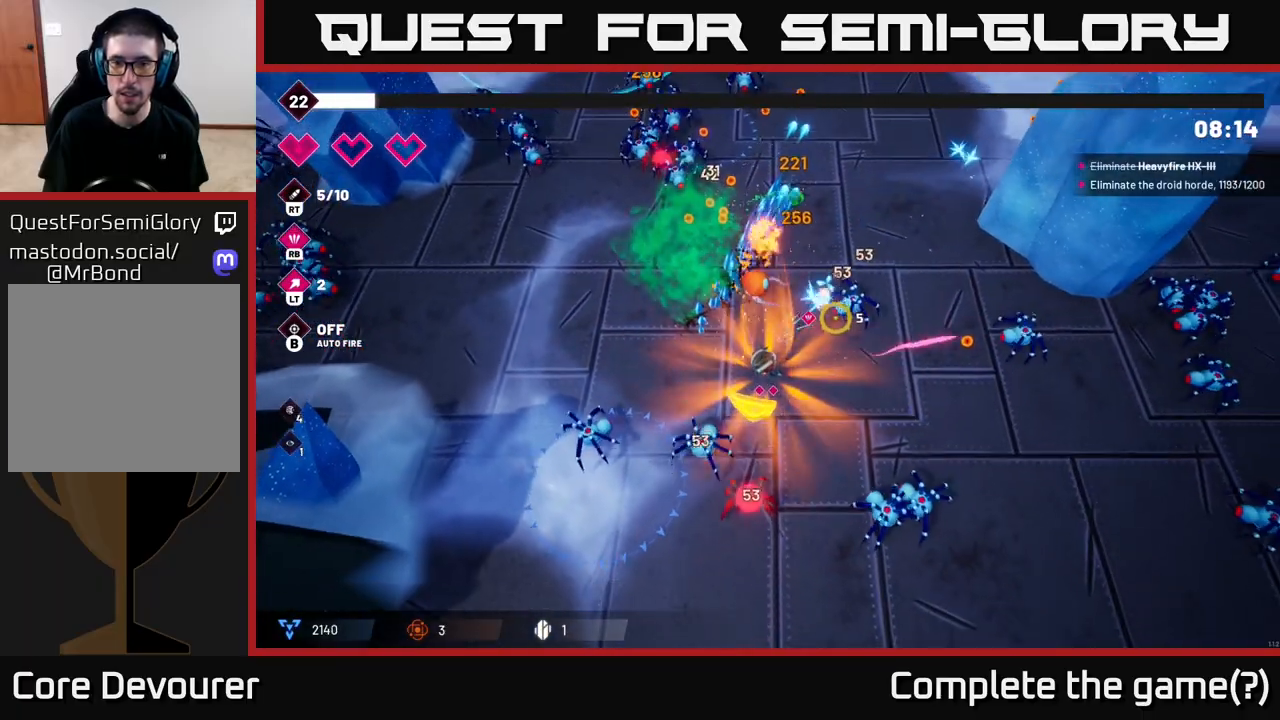
{"buttons": [], "left_stick": "up-right", "right_stick": "up-right", "events": [[283, "left_stick", "right"], [383, "left_stick", "up-right"], [483, "R2", "up"]]}
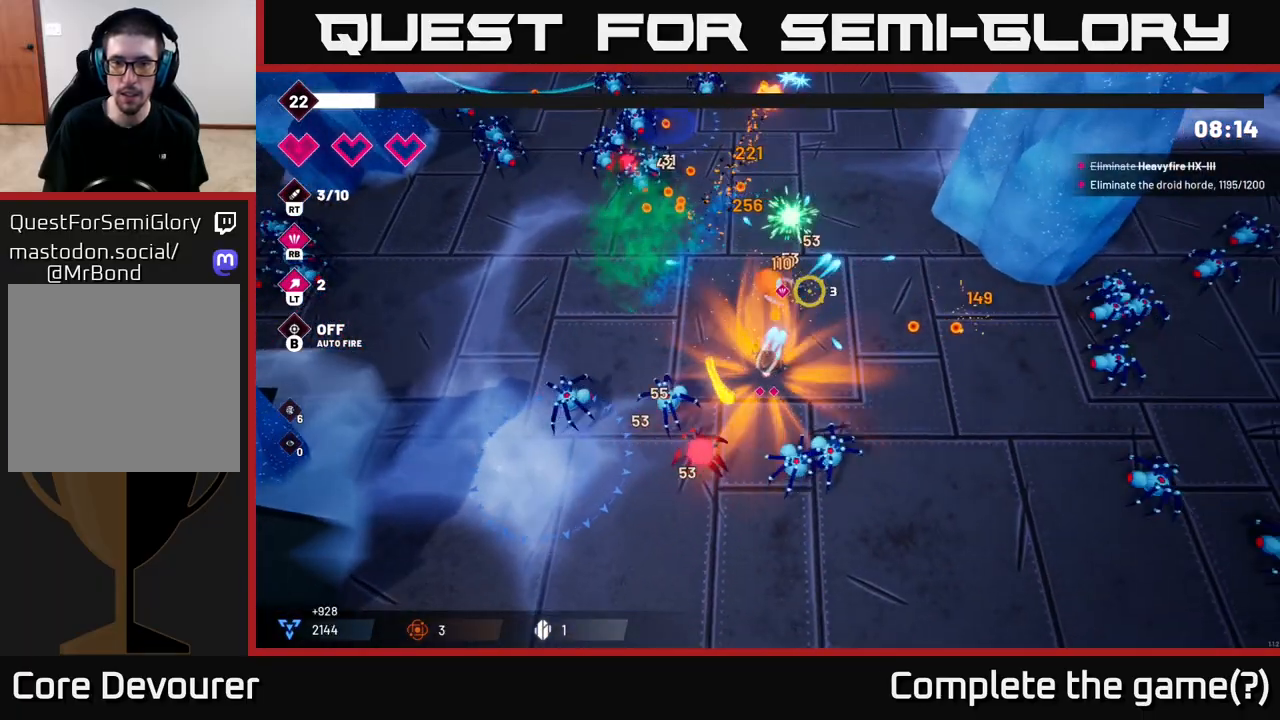
{"buttons": [], "left_stick": "up-right", "right_stick": "up-left", "events": [[133, "right_stick", "up"], [283, "right_stick", "up-left"]]}
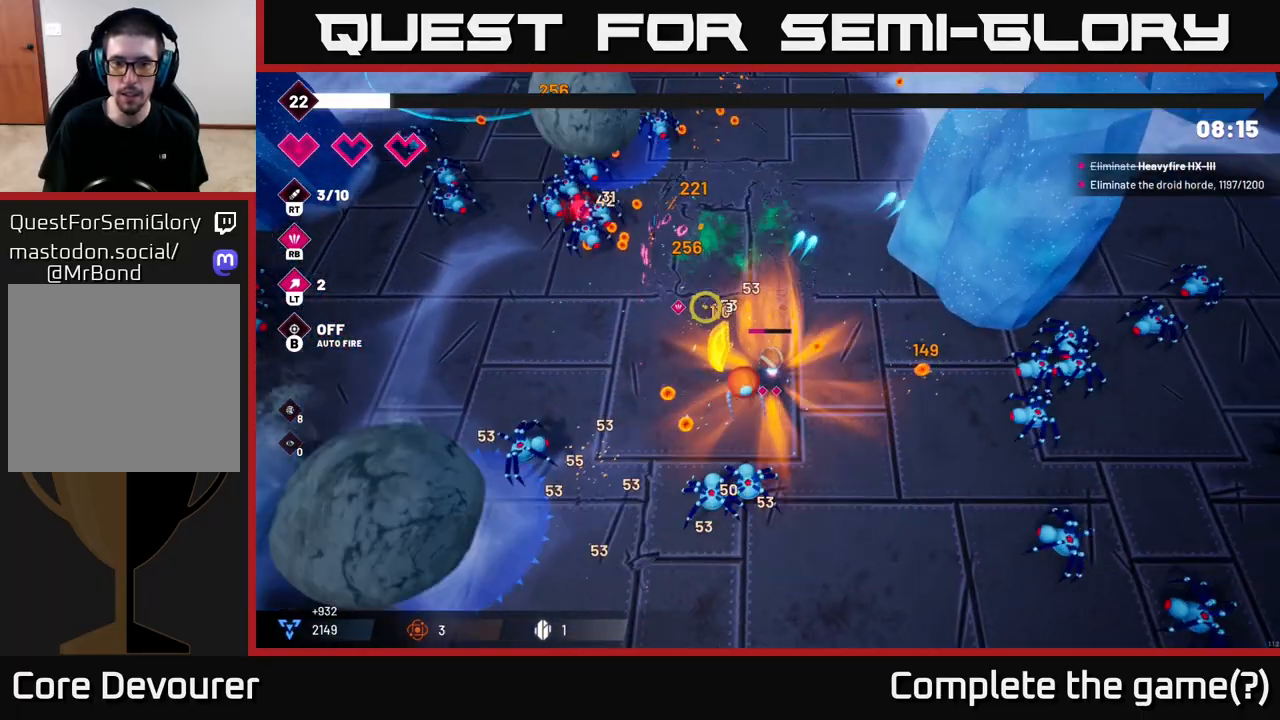
{"buttons": [], "left_stick": "up-right", "right_stick": "left", "events": [[150, "left_stick", "up"], [500, "left_stick", "up-right"], [500, "right_stick", "left"]]}
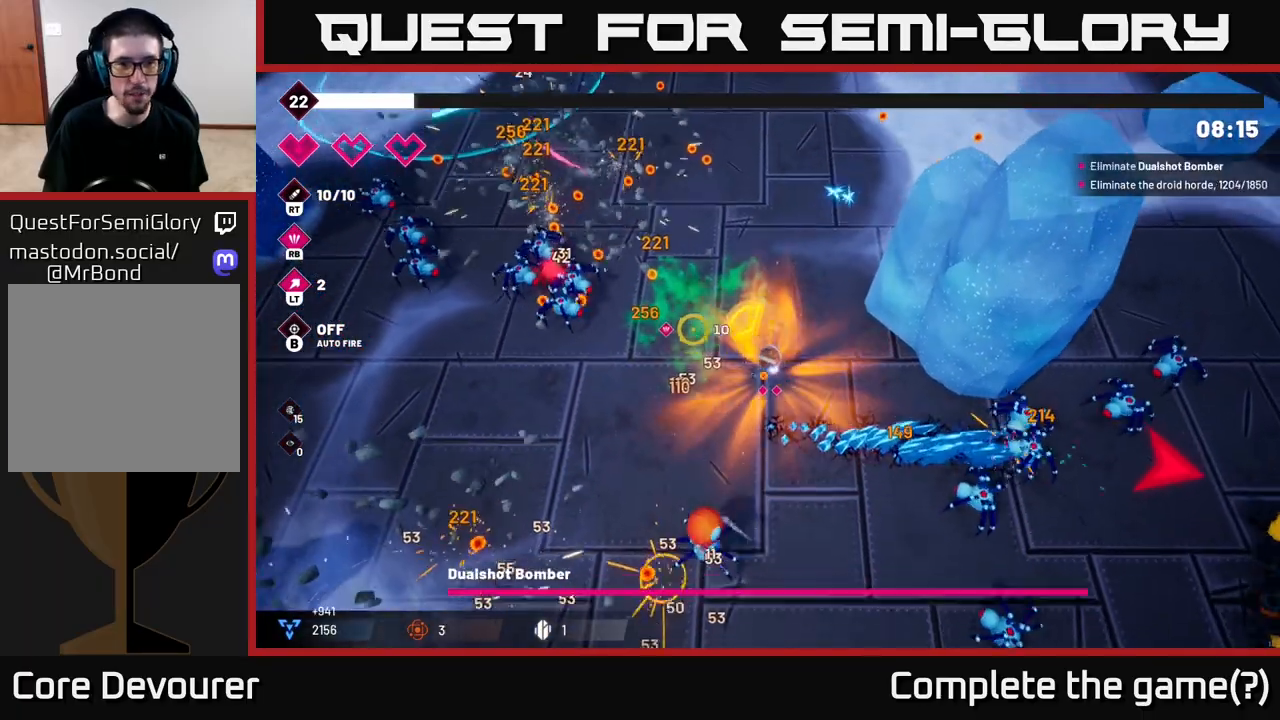
{"buttons": ["R2"], "left_stick": "up", "right_stick": "left", "events": [[67, "R2", "down"], [150, "left_stick", "up-left"], [283, "left_stick", "up"]]}
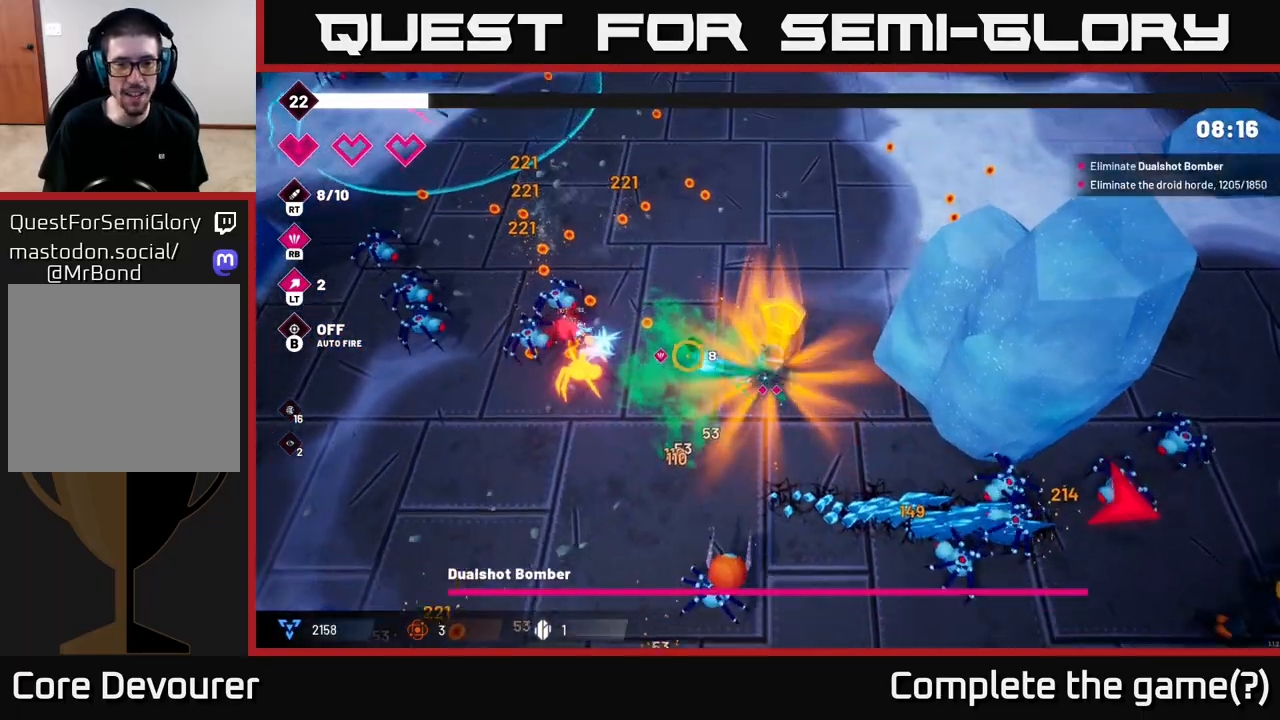
{"buttons": ["R2"], "left_stick": "up-left", "right_stick": "left", "events": [[433, "left_stick", "up-left"]]}
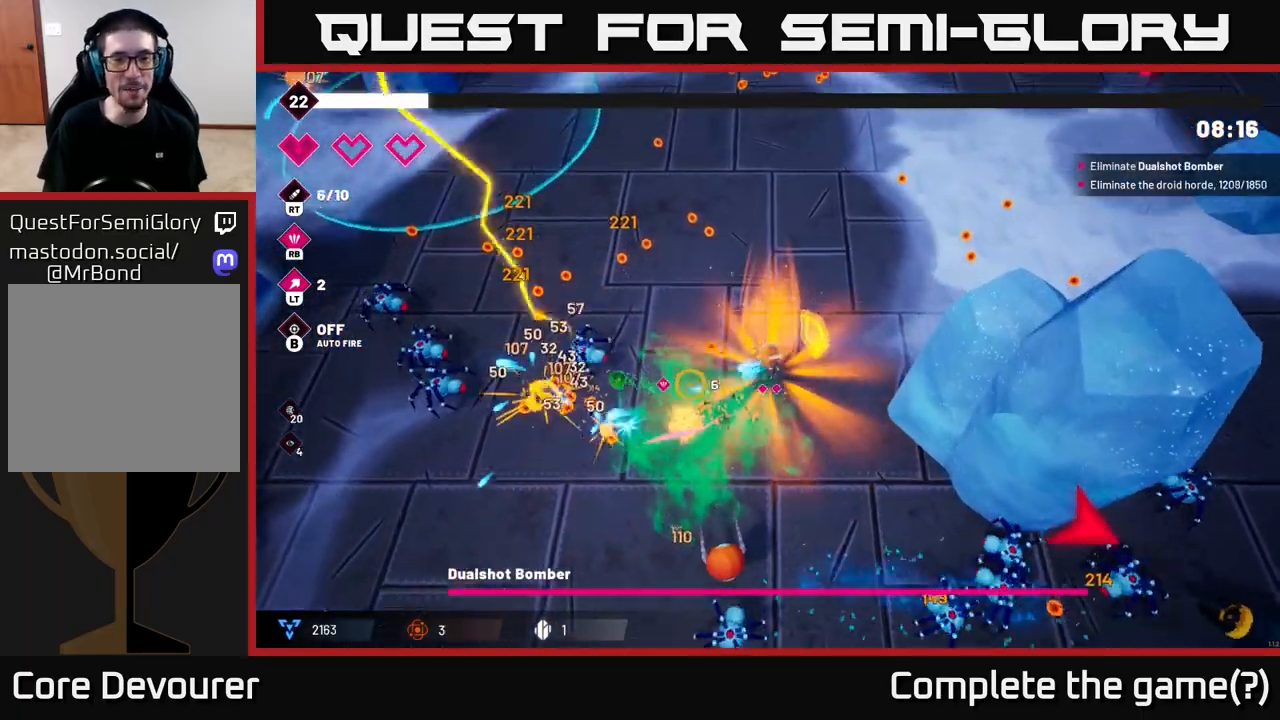
{"buttons": [], "left_stick": "up-left", "right_stick": "left", "events": [[67, "R2", "up"]]}
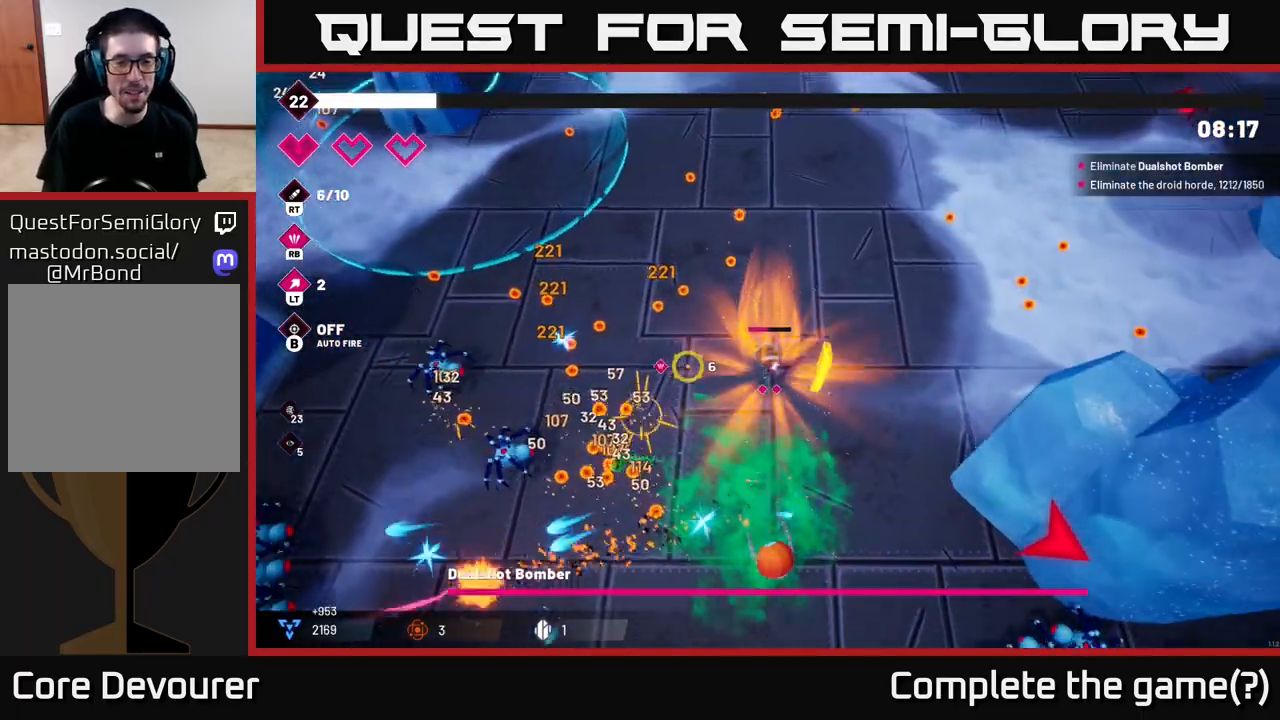
{"buttons": [], "left_stick": "down-left", "right_stick": "down-left", "events": [[183, "right_stick", "down-left"], [400, "left_stick", "down-left"]]}
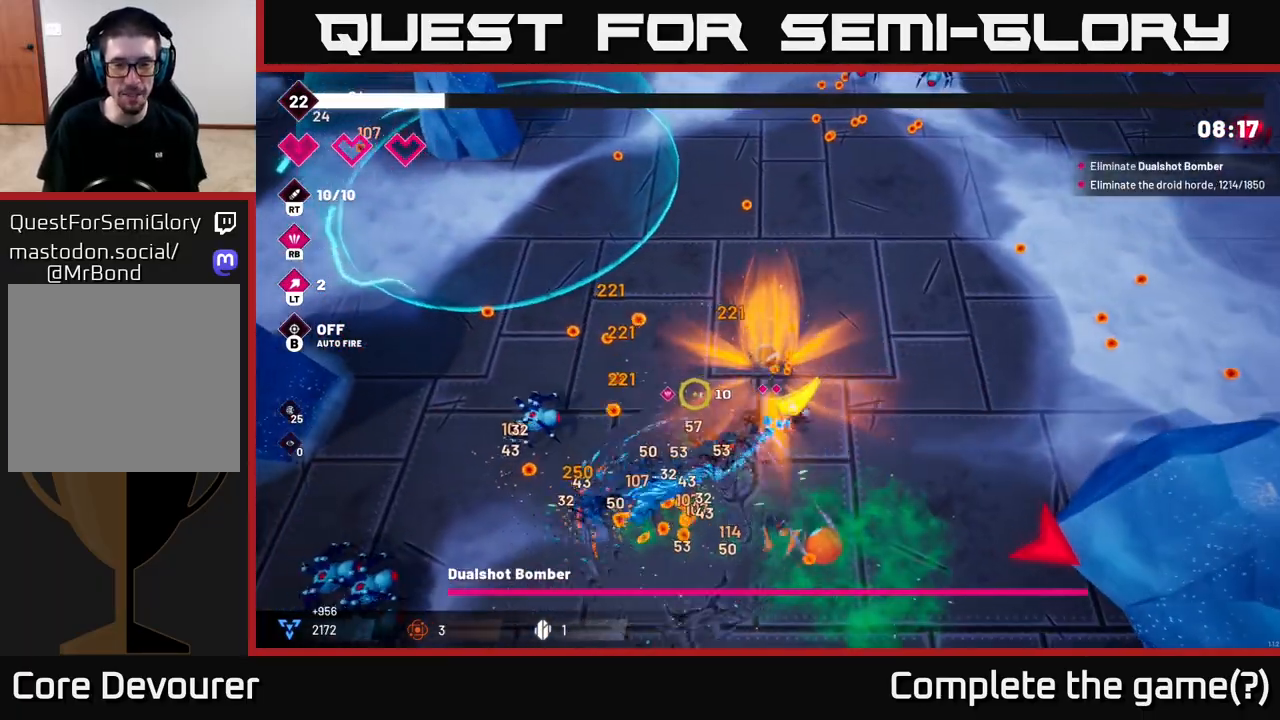
{"buttons": [], "left_stick": "up", "right_stick": "down-left", "events": [[100, "right_stick", "left"], [333, "left_stick", "up-left"], [383, "right_stick", "down-left"], [450, "left_stick", "up"]]}
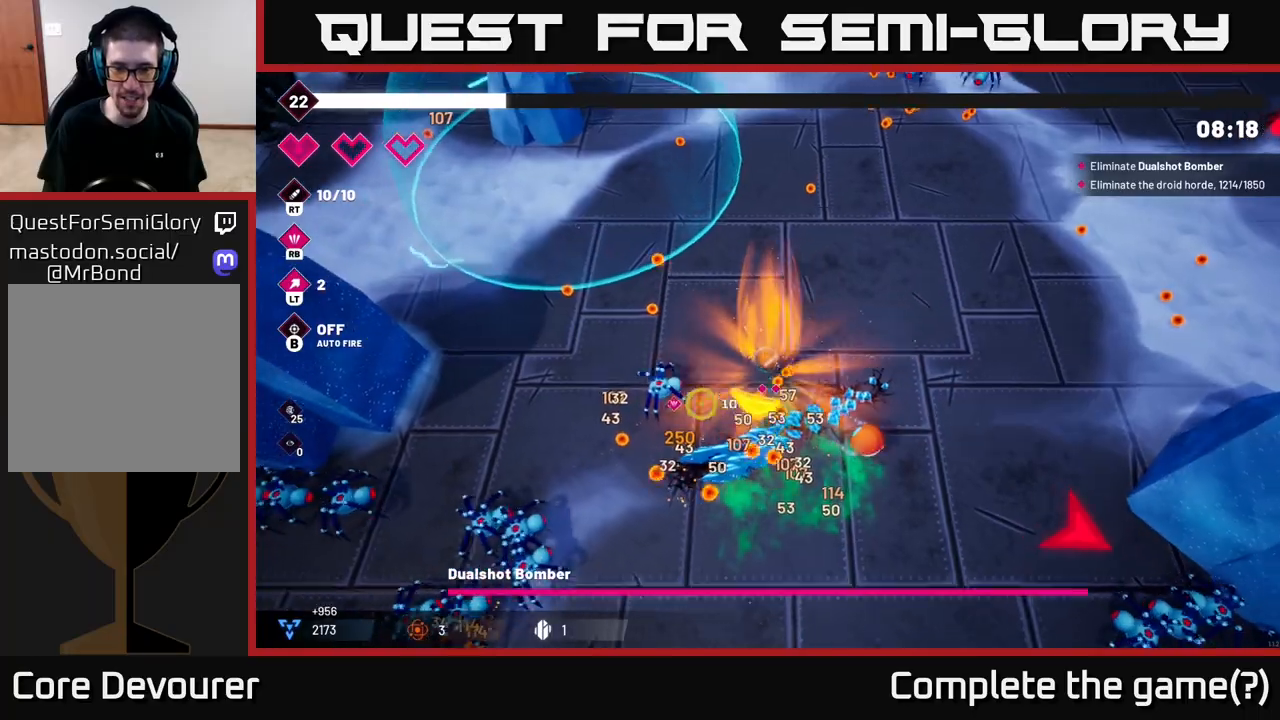
{"buttons": ["R2"], "left_stick": "up-left", "right_stick": "down-left", "events": [[300, "left_stick", "up-left"], [483, "R2", "down"]]}